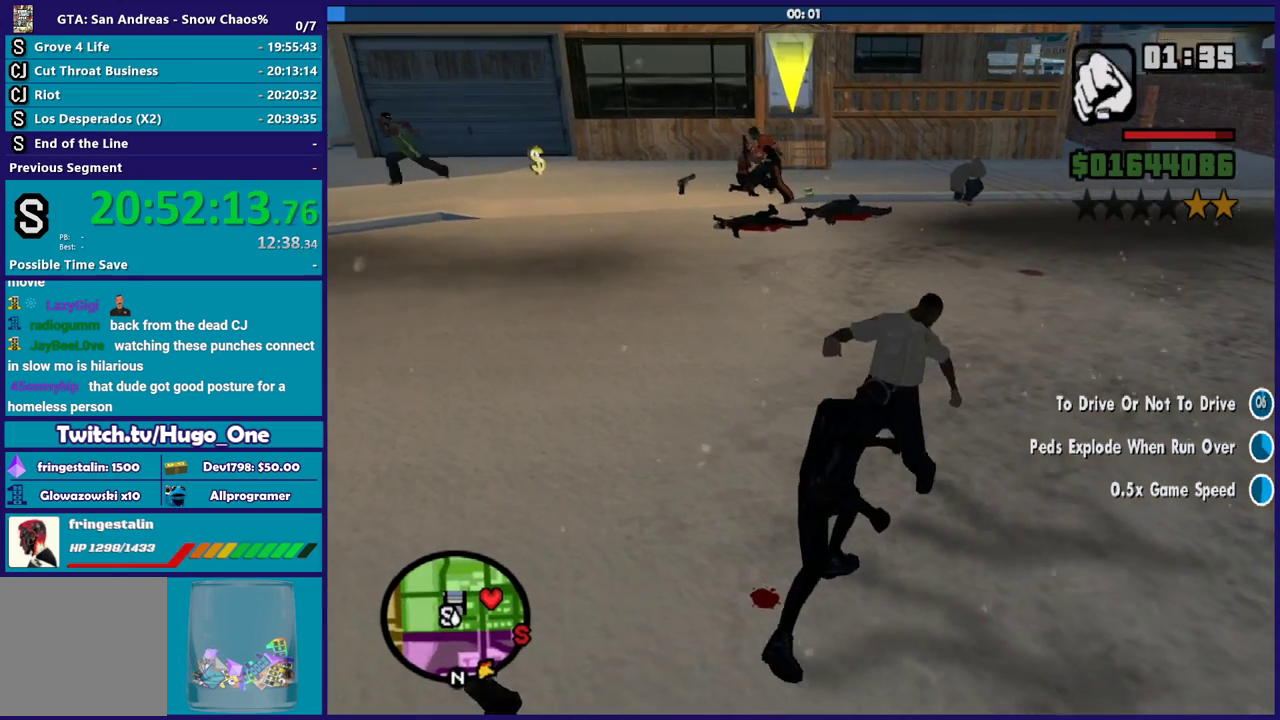
Gameplay with a controller (Xbox layout); each line is a JSON object with the inputs held at the frame after it. "events" lists button and stick changes between this image and that frame as [ms after this image, input, new state], when the widget could be followed in between.
{"buttons": ["L2", "R2"], "left_stick": "up-right", "right_stick": "center", "events": [[134, "R2", "up"], [167, "right_stick", "down"], [234, "right_stick", "center"], [267, "R2", "down"], [334, "R2", "up"], [401, "right_stick", "down"], [468, "R2", "down"], [468, "right_stick", "center"], [501, "left_stick", "up-right"]]}
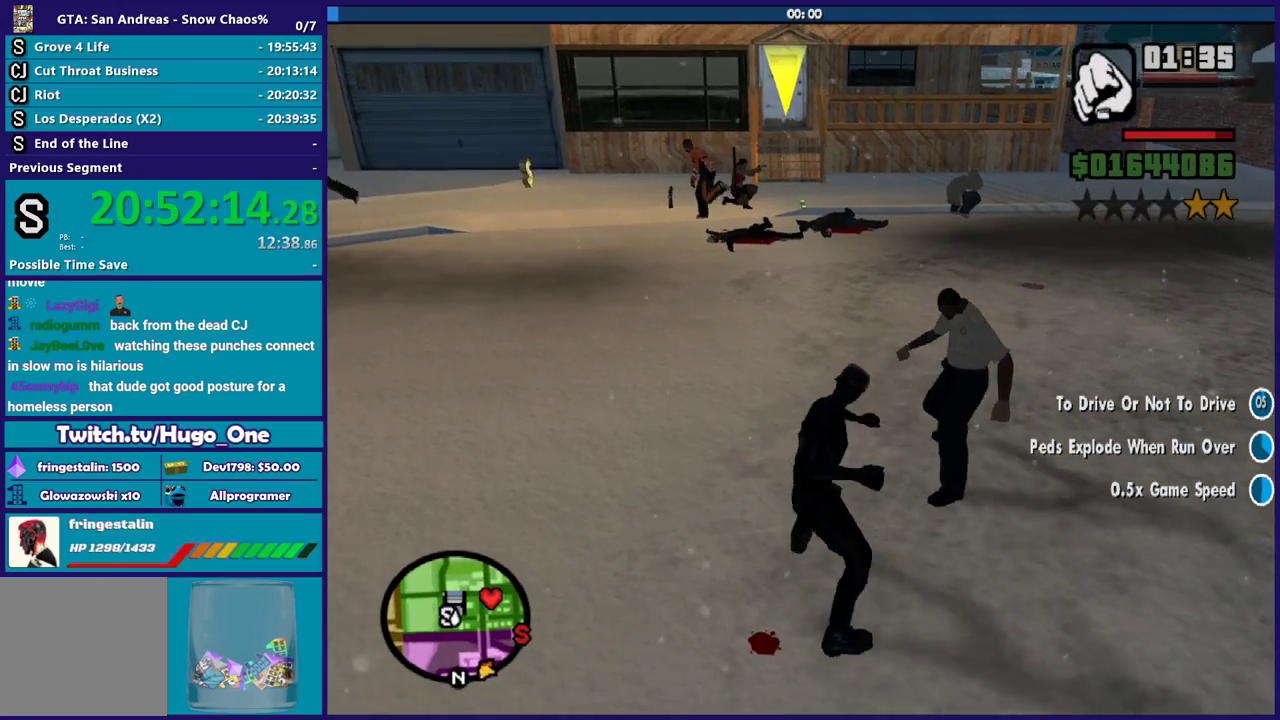
{"buttons": [], "left_stick": "up", "right_stick": "center", "events": [[67, "R2", "up"], [100, "right_stick", "down"], [167, "R2", "down"], [167, "right_stick", "center"], [300, "R2", "up"], [400, "R2", "down"], [467, "L2", "up"], [467, "left_stick", "up"], [500, "R2", "up"]]}
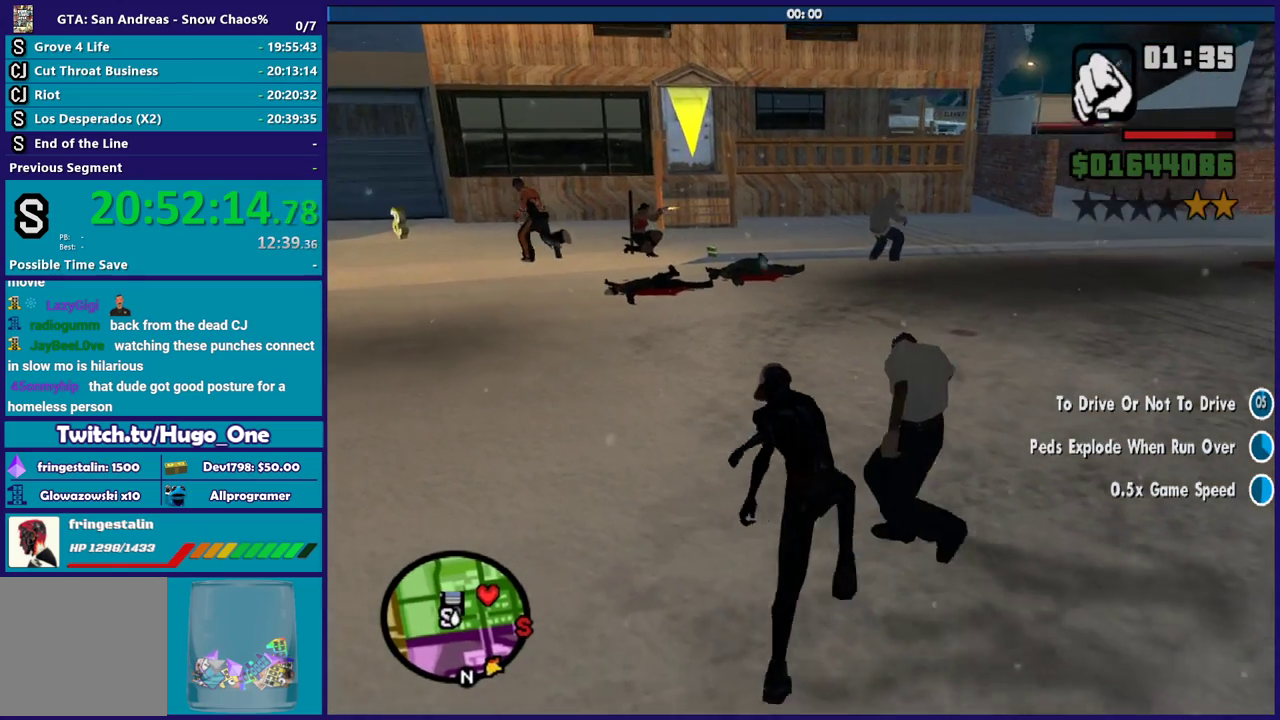
{"buttons": [], "left_stick": "left", "right_stick": "down-left", "events": [[34, "left_stick", "up-left"], [234, "A", "down"], [234, "left_stick", "left"], [334, "A", "up"], [467, "right_stick", "down-left"]]}
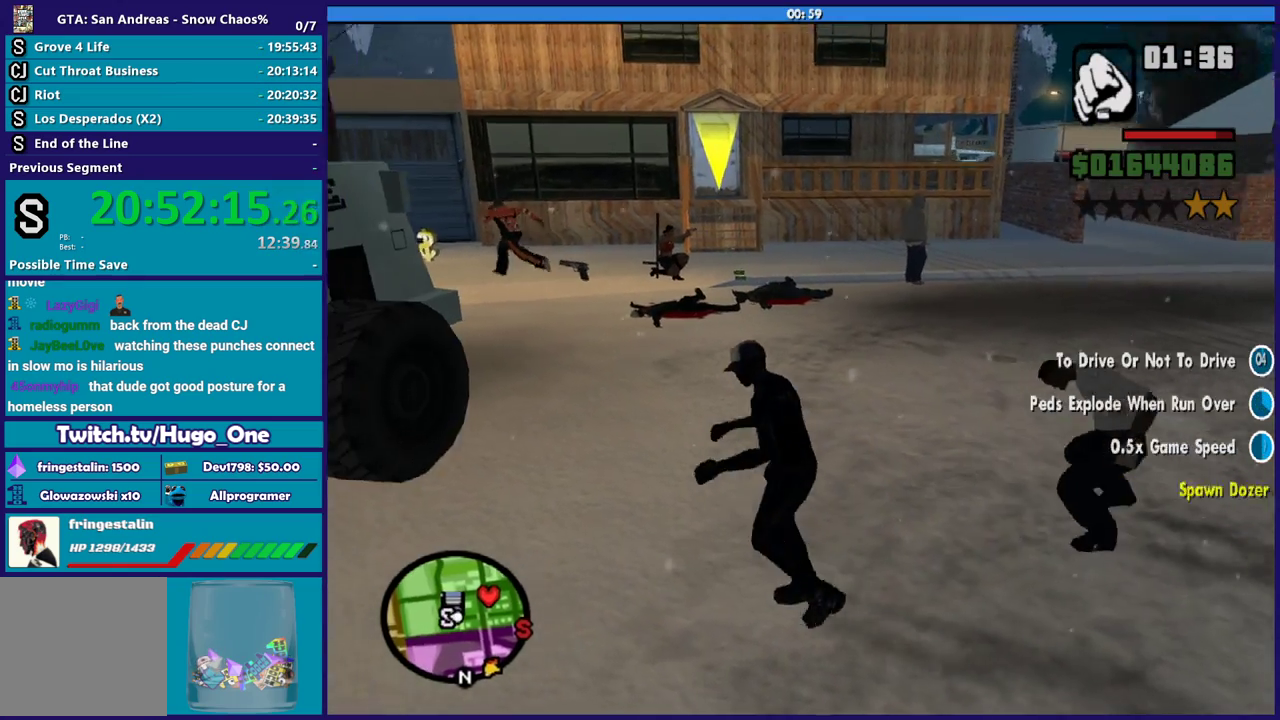
{"buttons": [], "left_stick": "up-left", "right_stick": "left", "events": [[67, "right_stick", "left"], [300, "left_stick", "up-left"]]}
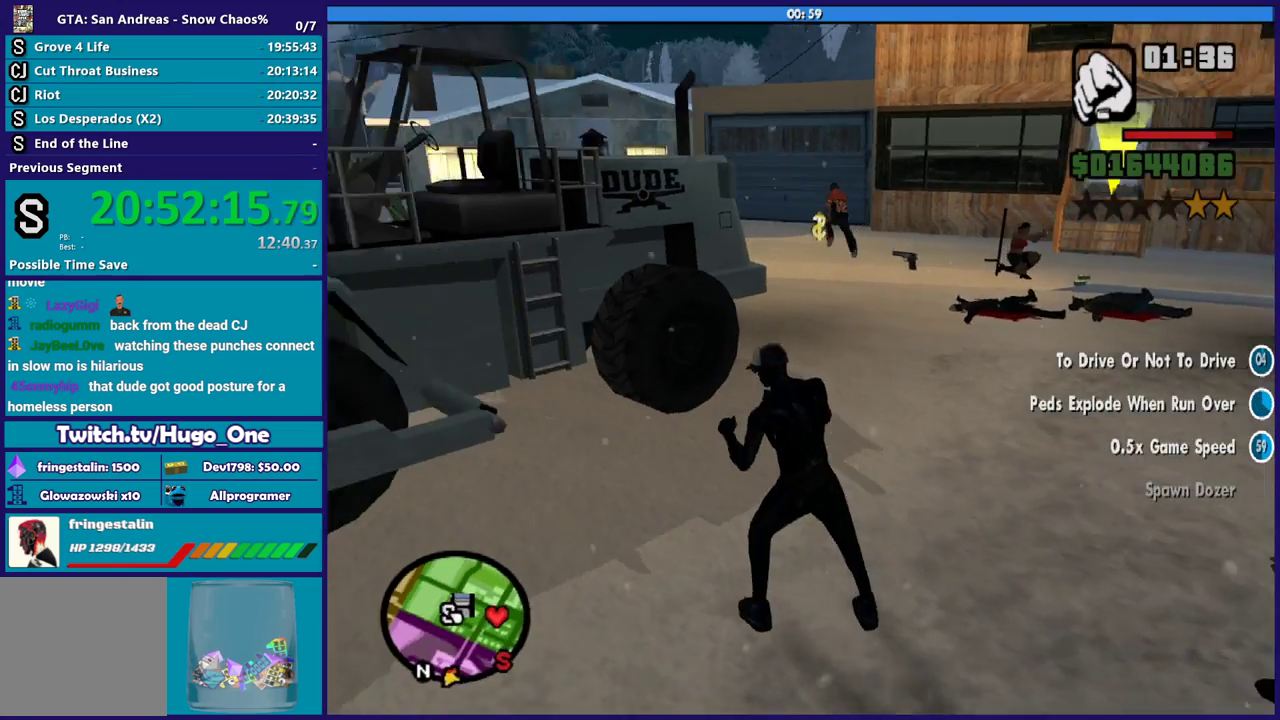
{"buttons": [], "left_stick": "left", "right_stick": "center", "events": [[34, "left_stick", "left"], [34, "right_stick", "up-left"], [100, "A", "down"], [100, "right_stick", "center"], [267, "A", "up"], [334, "A", "down"], [434, "A", "up"]]}
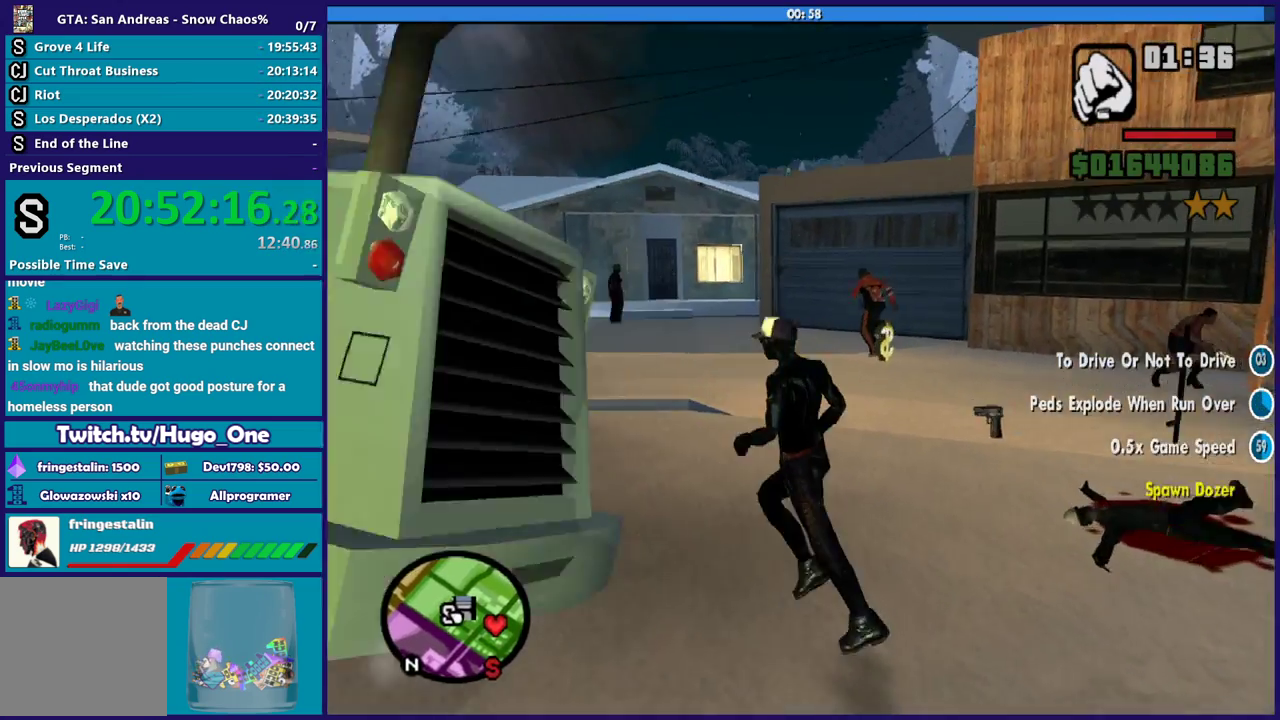
{"buttons": ["A"], "left_stick": "up-left", "right_stick": "center", "events": [[33, "A", "down"], [100, "A", "up"], [100, "left_stick", "up-left"], [200, "A", "down"], [300, "A", "up"], [367, "A", "down"]]}
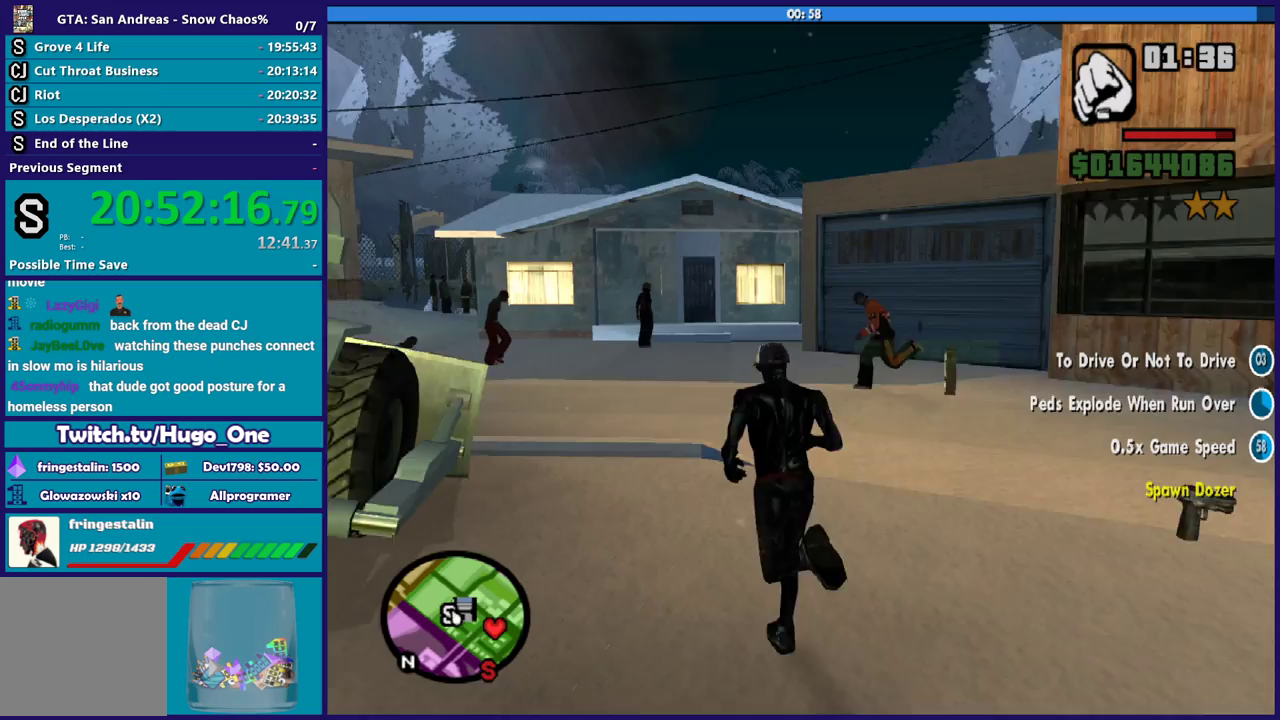
{"buttons": ["A"], "left_stick": "up", "right_stick": "center", "events": [[33, "A", "up"], [100, "A", "down"], [167, "left_stick", "up"], [200, "A", "up"], [267, "A", "down"], [400, "A", "up"], [467, "A", "down"]]}
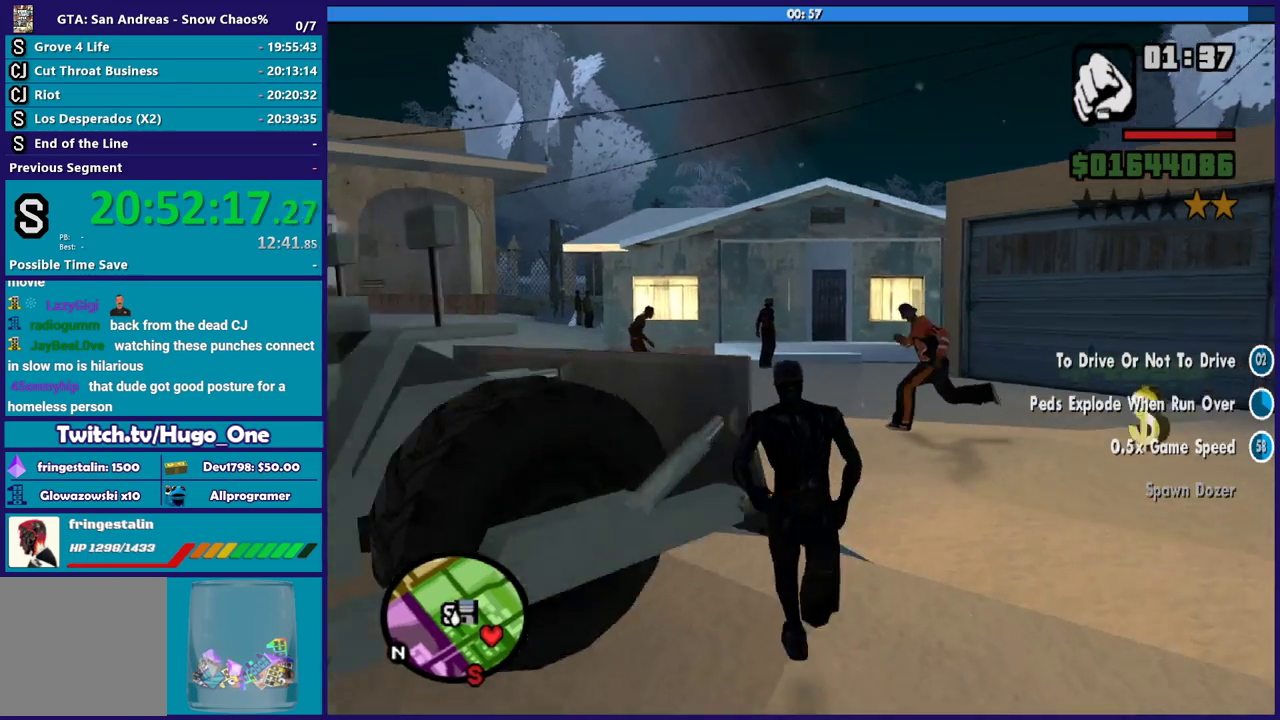
{"buttons": ["A"], "left_stick": "up-left", "right_stick": "center", "events": [[101, "A", "up"], [167, "A", "down"], [201, "left_stick", "up-right"], [234, "A", "up"], [301, "left_stick", "up"], [334, "A", "down"], [401, "left_stick", "up-left"], [434, "A", "up"], [501, "A", "down"]]}
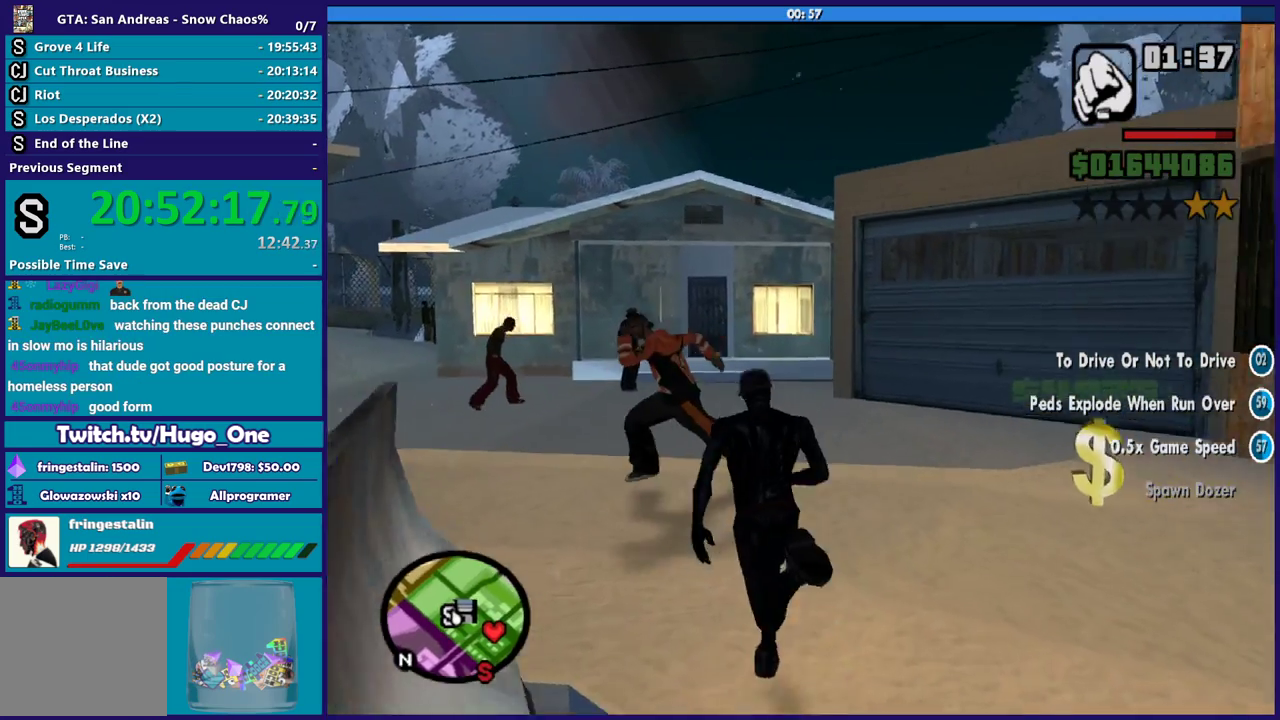
{"buttons": [], "left_stick": "up-left", "right_stick": "center", "events": [[133, "A", "up"], [200, "A", "down"], [334, "A", "up"], [400, "A", "down"], [501, "A", "up"]]}
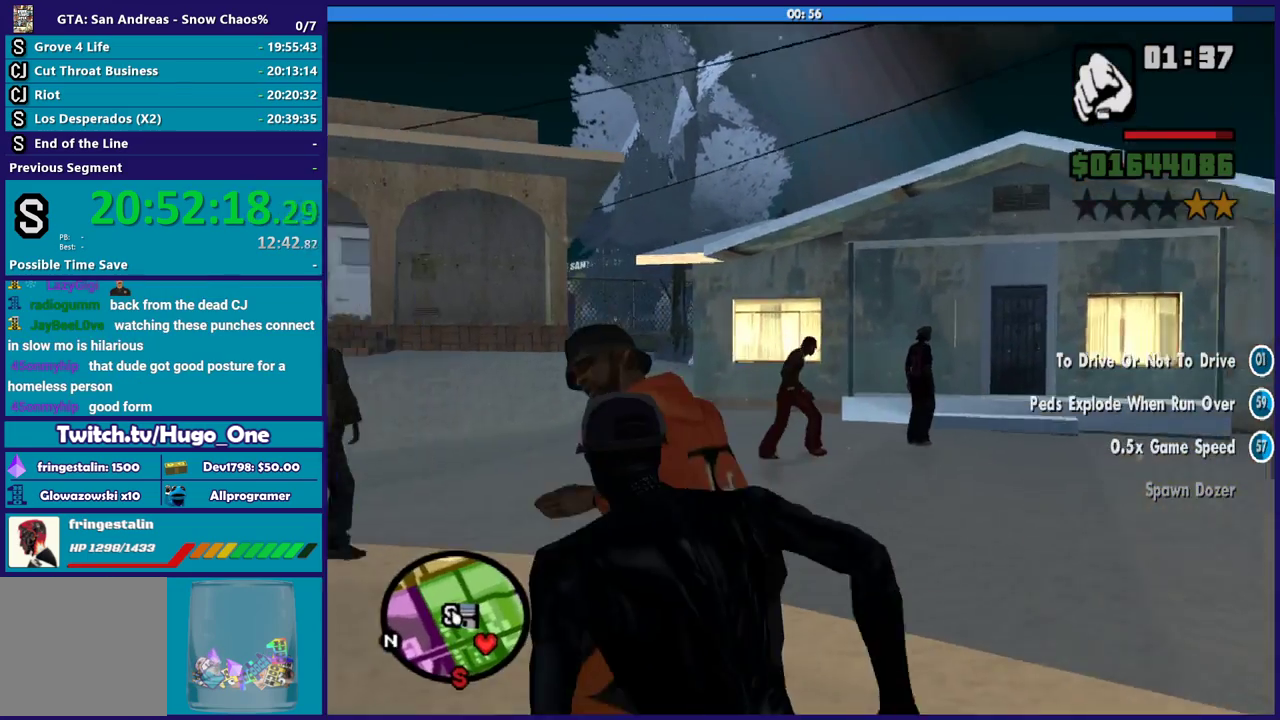
{"buttons": ["A"], "left_stick": "up-left", "right_stick": "center", "events": [[100, "A", "down"], [200, "A", "up"], [300, "A", "down"], [400, "A", "up"], [467, "A", "down"]]}
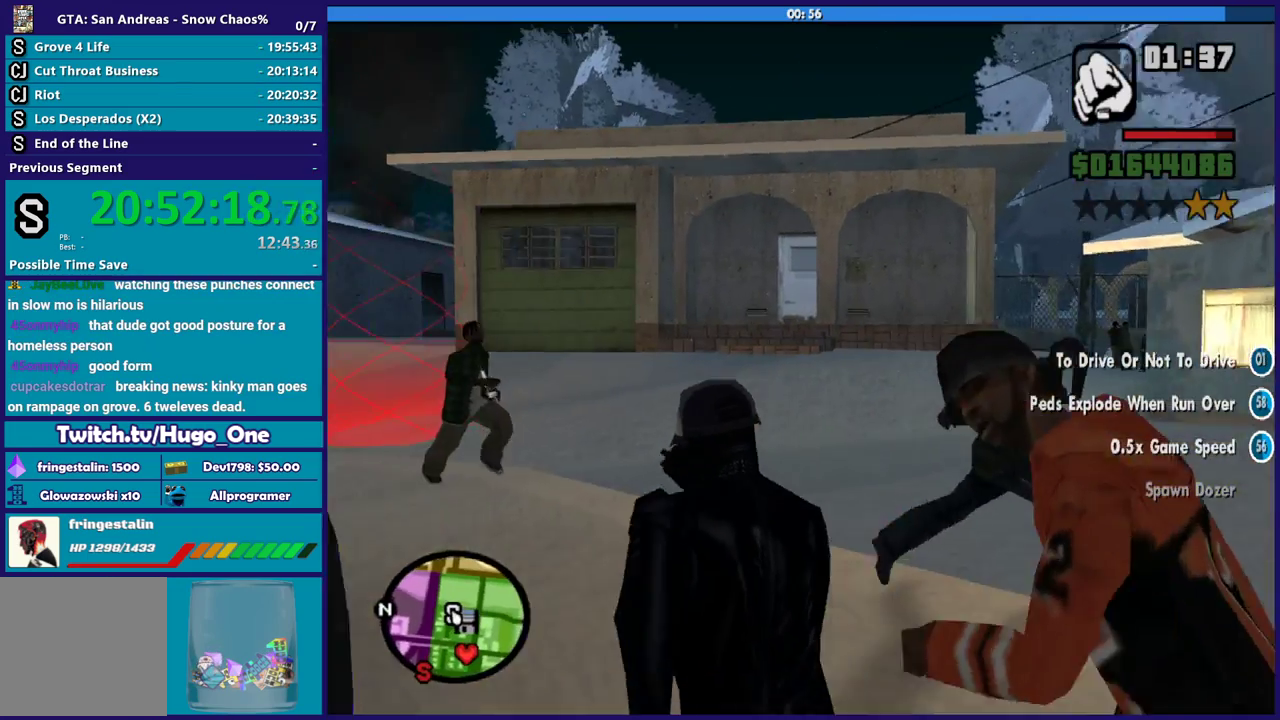
{"buttons": [], "left_stick": "up", "right_stick": "center", "events": [[67, "A", "up"], [167, "A", "down"], [267, "A", "up"], [300, "left_stick", "up"], [367, "A", "down"], [434, "A", "up"]]}
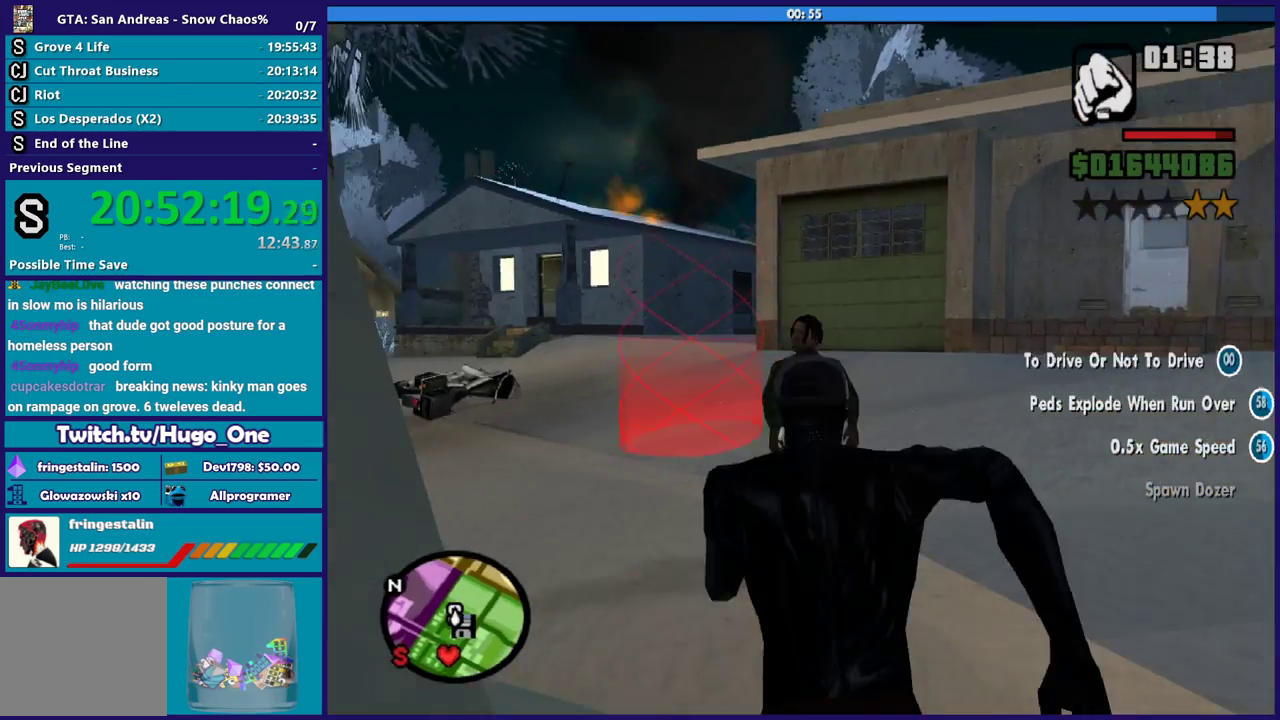
{"buttons": [], "left_stick": "up", "right_stick": "center", "events": [[201, "right_stick", "down-left"], [468, "right_stick", "center"]]}
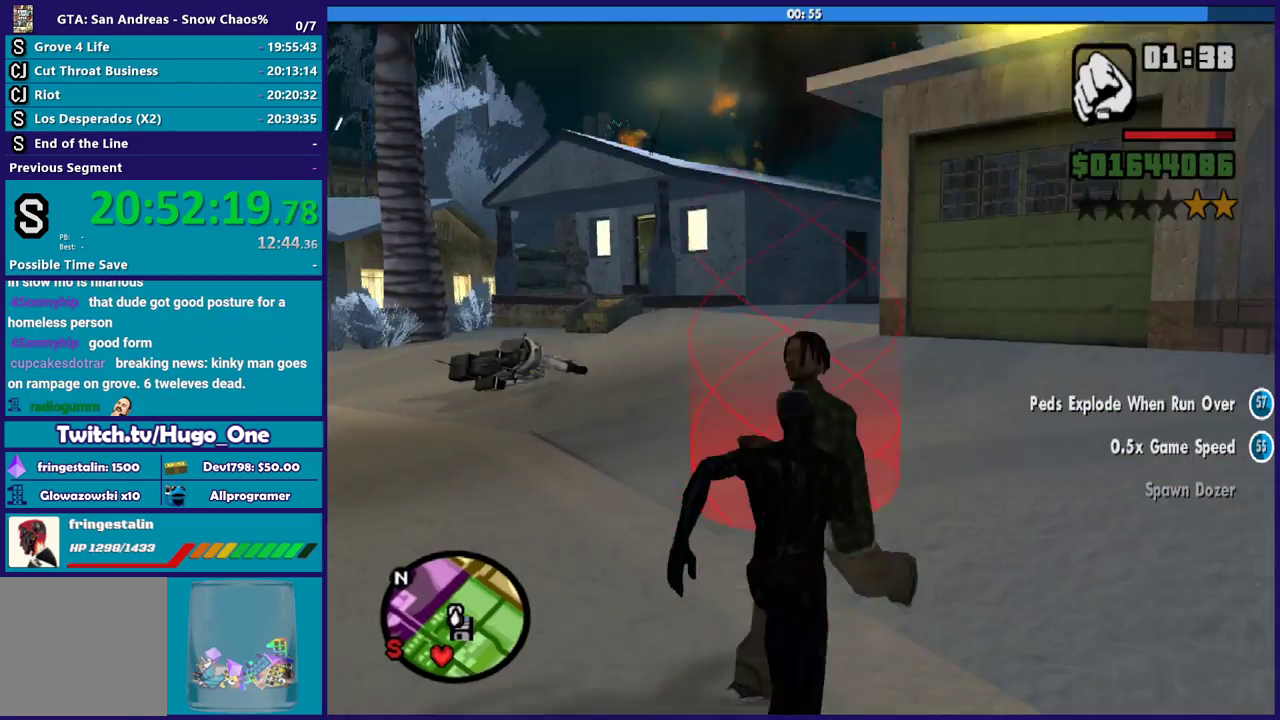
{"buttons": [], "left_stick": "up", "right_stick": "center", "events": [[267, "right_stick", "down"], [501, "right_stick", "center"]]}
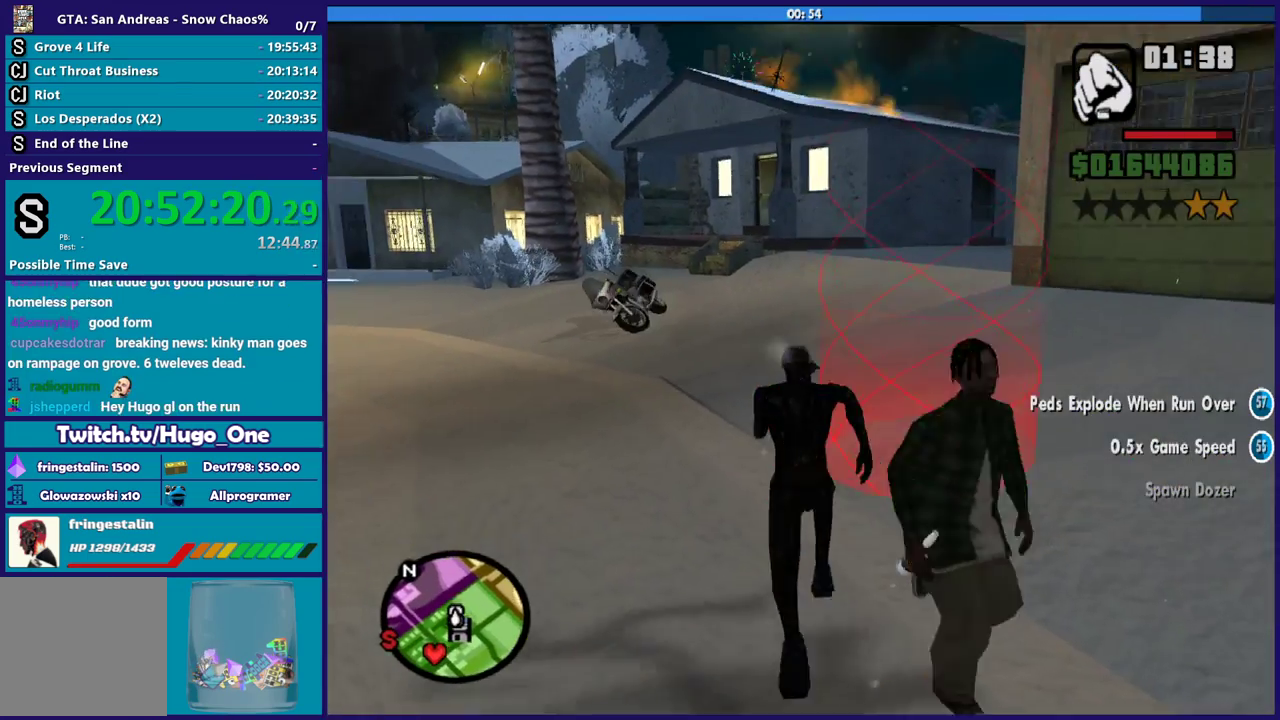
{"buttons": [], "left_stick": "center", "right_stick": "center", "events": [[66, "left_stick", "up-right"], [100, "right_stick", "right"], [300, "right_stick", "down-right"], [367, "left_stick", "up"], [400, "right_stick", "center"], [433, "left_stick", "center"]]}
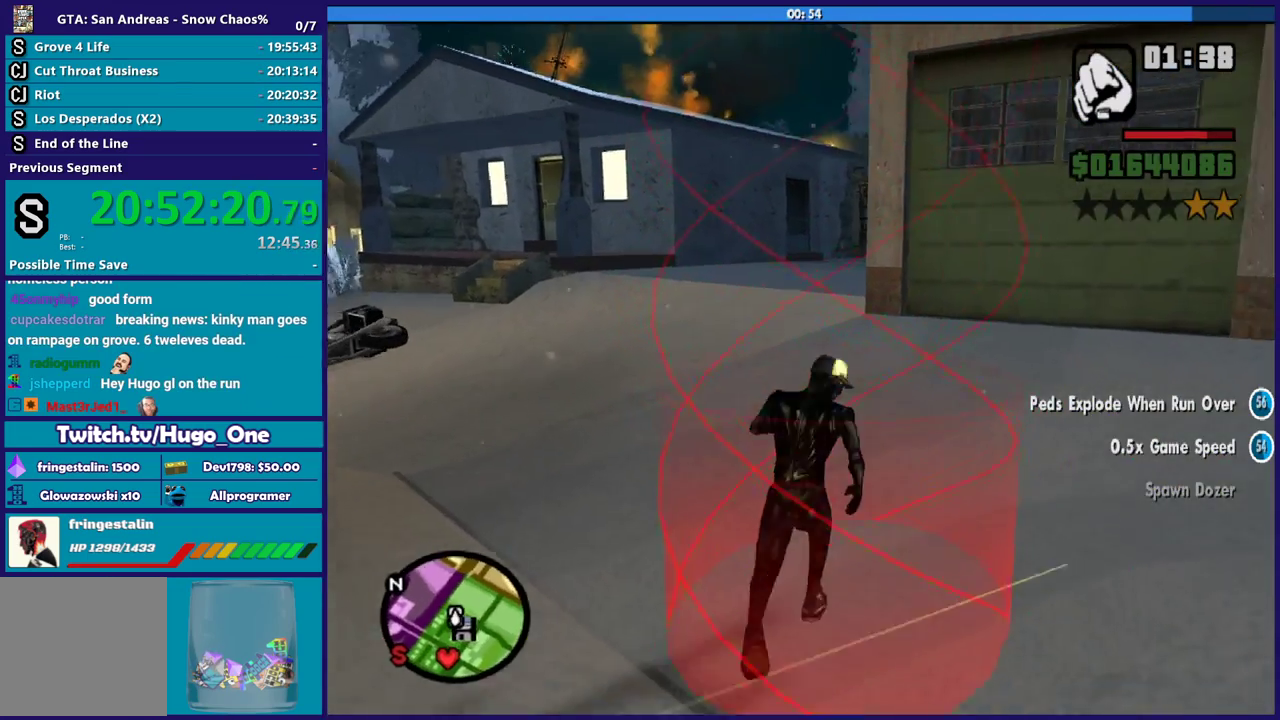
{"buttons": [], "left_stick": "center", "right_stick": "center", "events": []}
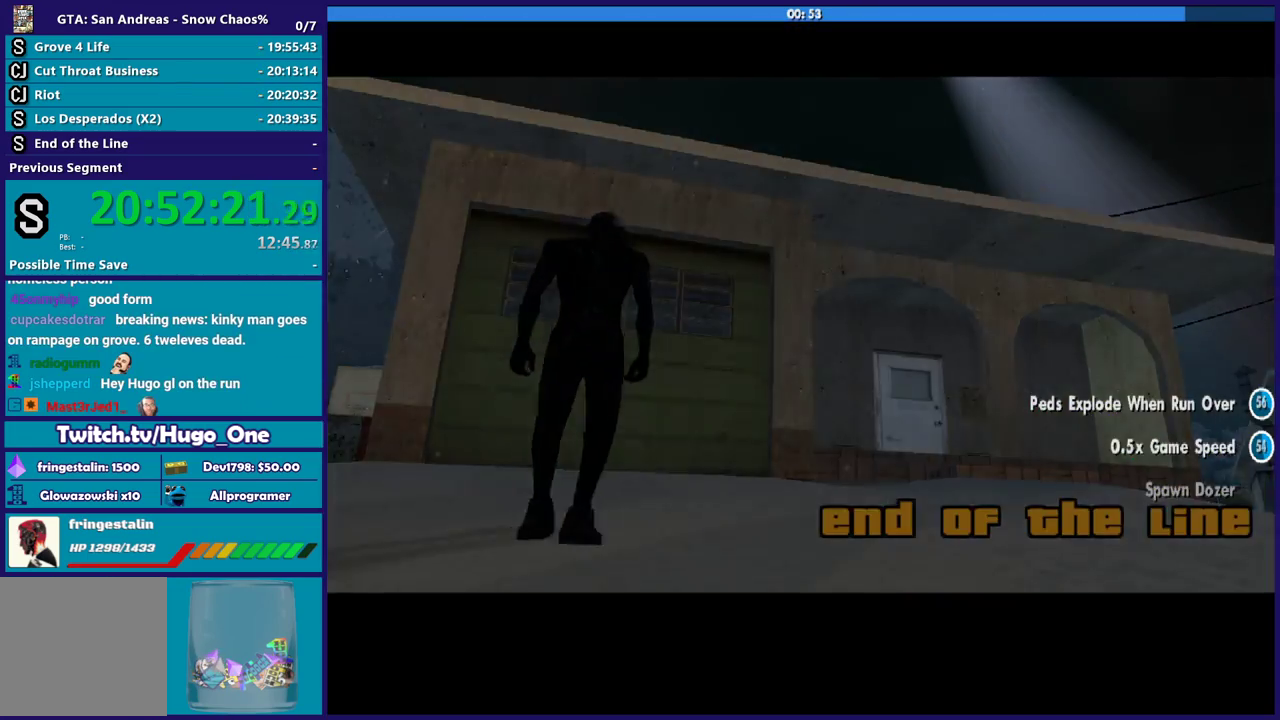
{"buttons": [], "left_stick": "center", "right_stick": "center", "events": []}
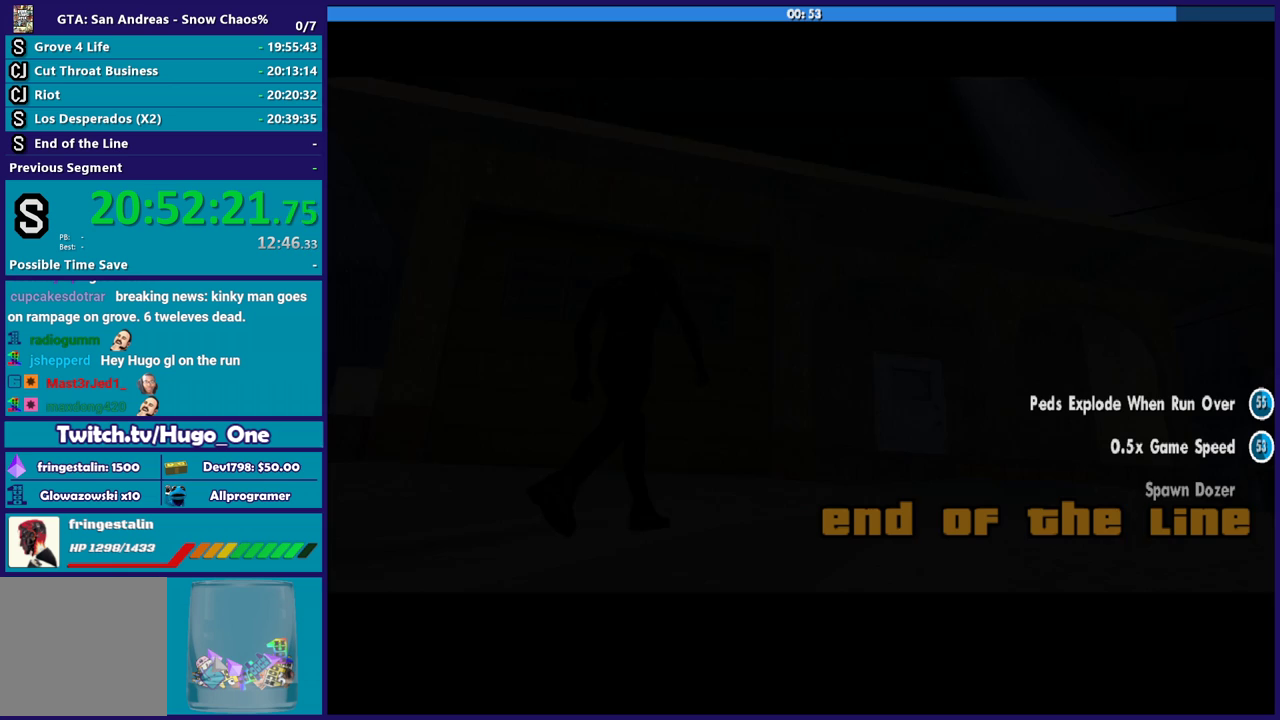
{"buttons": [], "left_stick": "center", "right_stick": "center", "events": []}
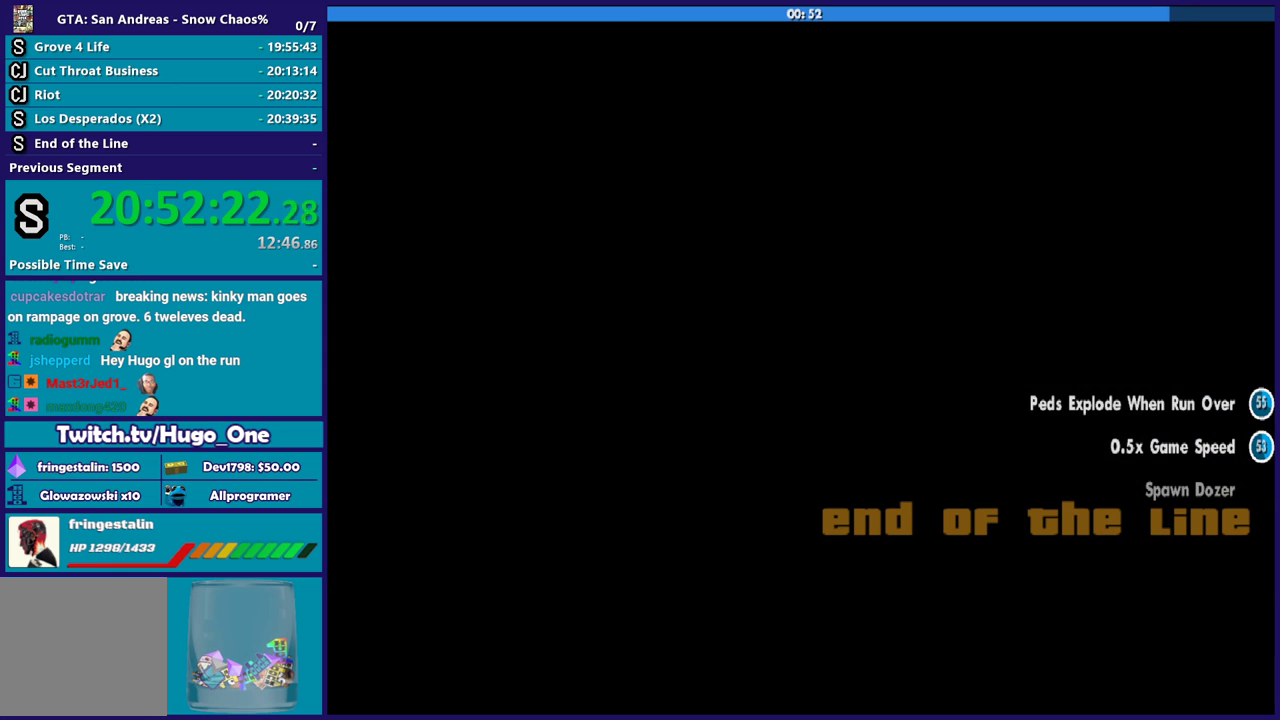
{"buttons": ["A"], "left_stick": "center", "right_stick": "center", "events": [[66, "A", "down"], [200, "A", "up"], [300, "A", "down"], [400, "A", "up"], [500, "A", "down"]]}
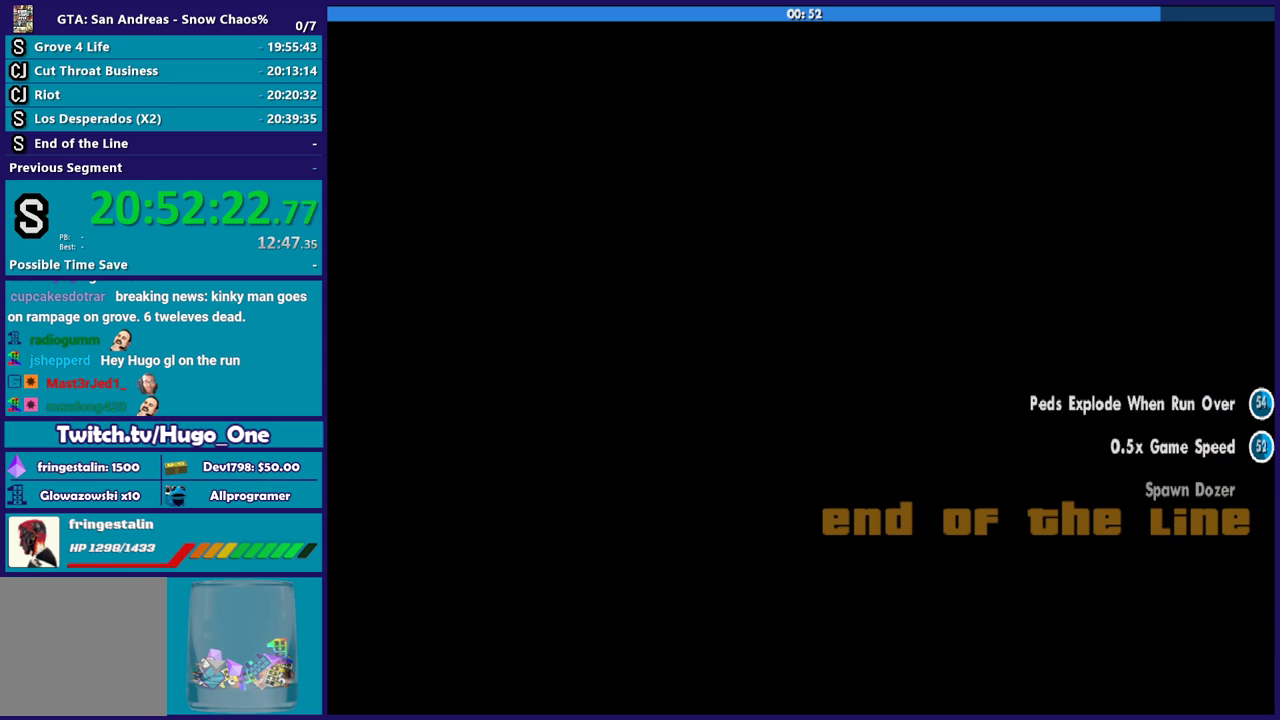
{"buttons": [], "left_stick": "center", "right_stick": "center", "events": [[67, "A", "up"], [167, "A", "down"], [267, "A", "up"], [367, "A", "down"], [467, "A", "up"]]}
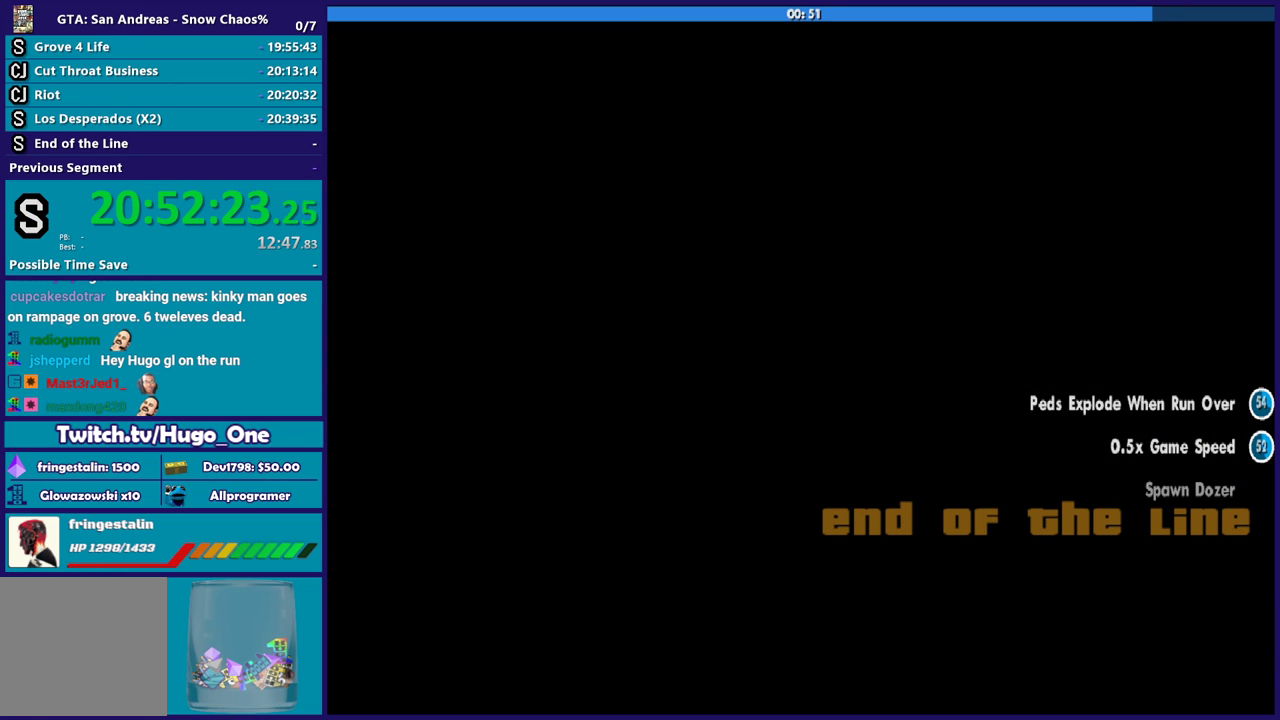
{"buttons": ["A"], "left_stick": "center", "right_stick": "center", "events": [[34, "A", "down"], [134, "A", "up"], [234, "A", "down"], [334, "A", "up"], [434, "A", "down"]]}
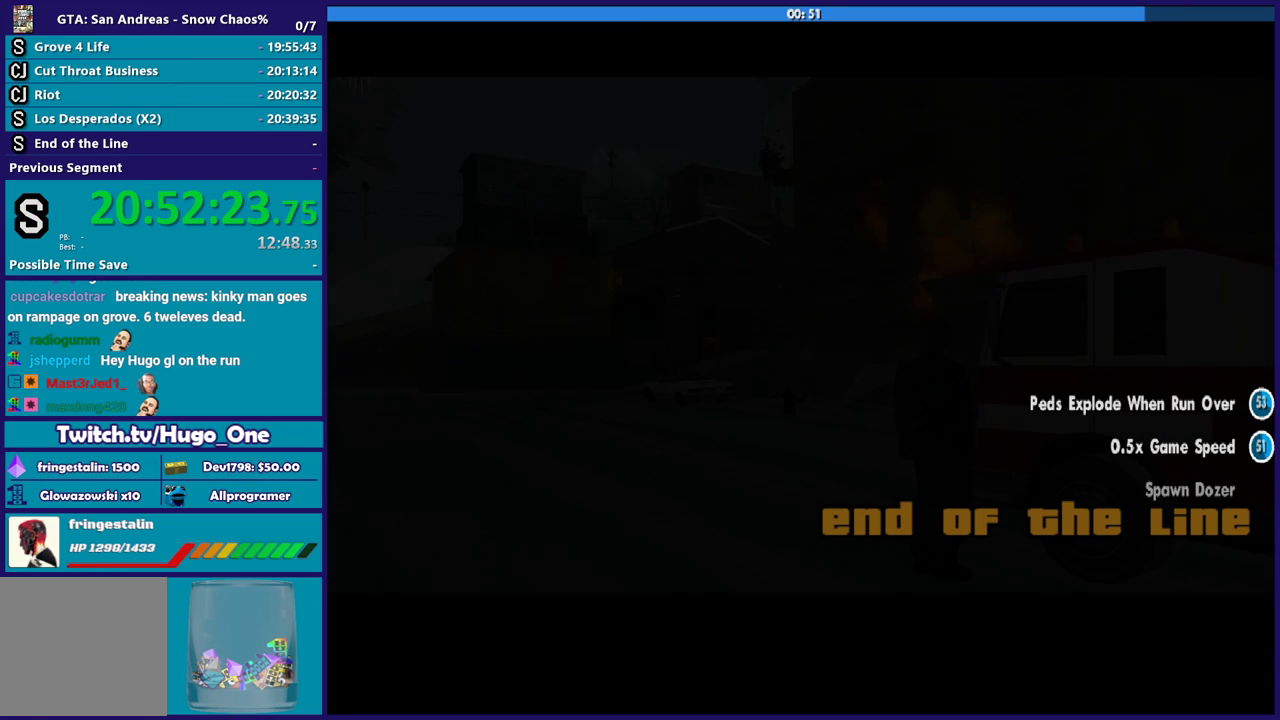
{"buttons": ["A"], "left_stick": "center", "right_stick": "center", "events": [[33, "A", "up"], [133, "A", "down"], [234, "A", "up"], [300, "A", "down"], [400, "A", "up"], [501, "A", "down"]]}
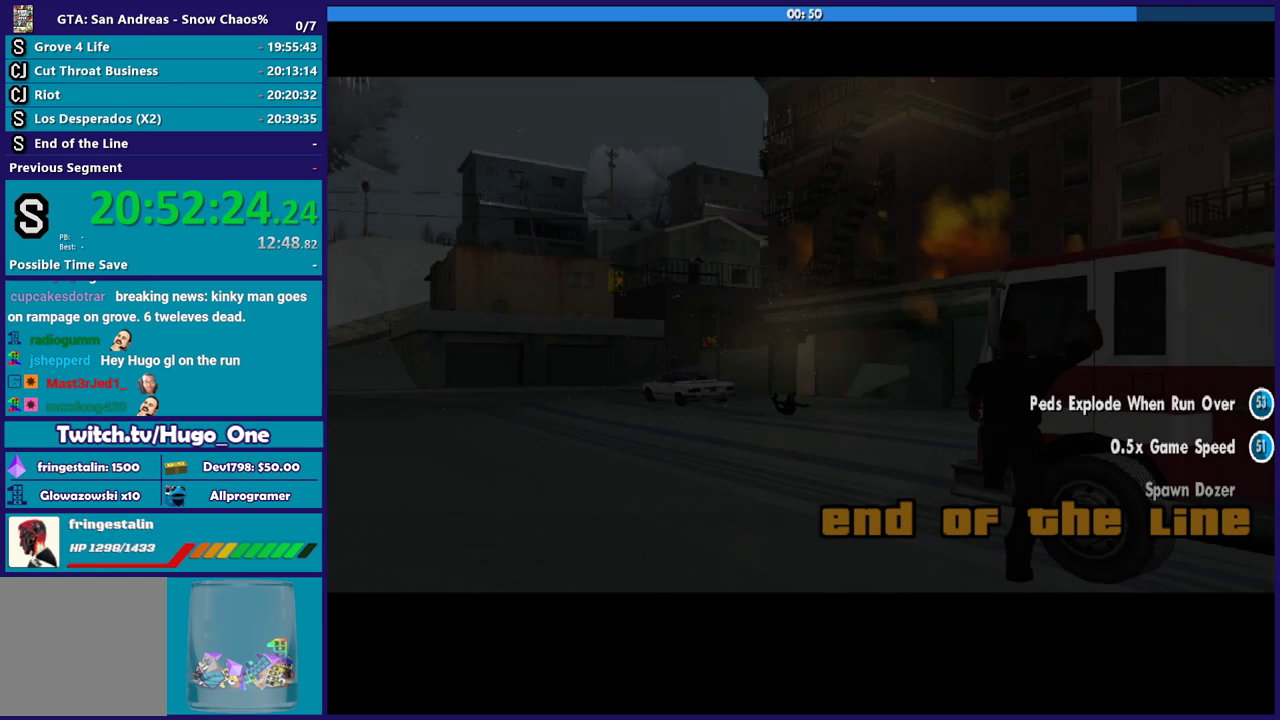
{"buttons": [], "left_stick": "center", "right_stick": "center", "events": [[100, "A", "up"], [200, "A", "down"], [300, "A", "up"], [367, "A", "down"], [500, "A", "up"]]}
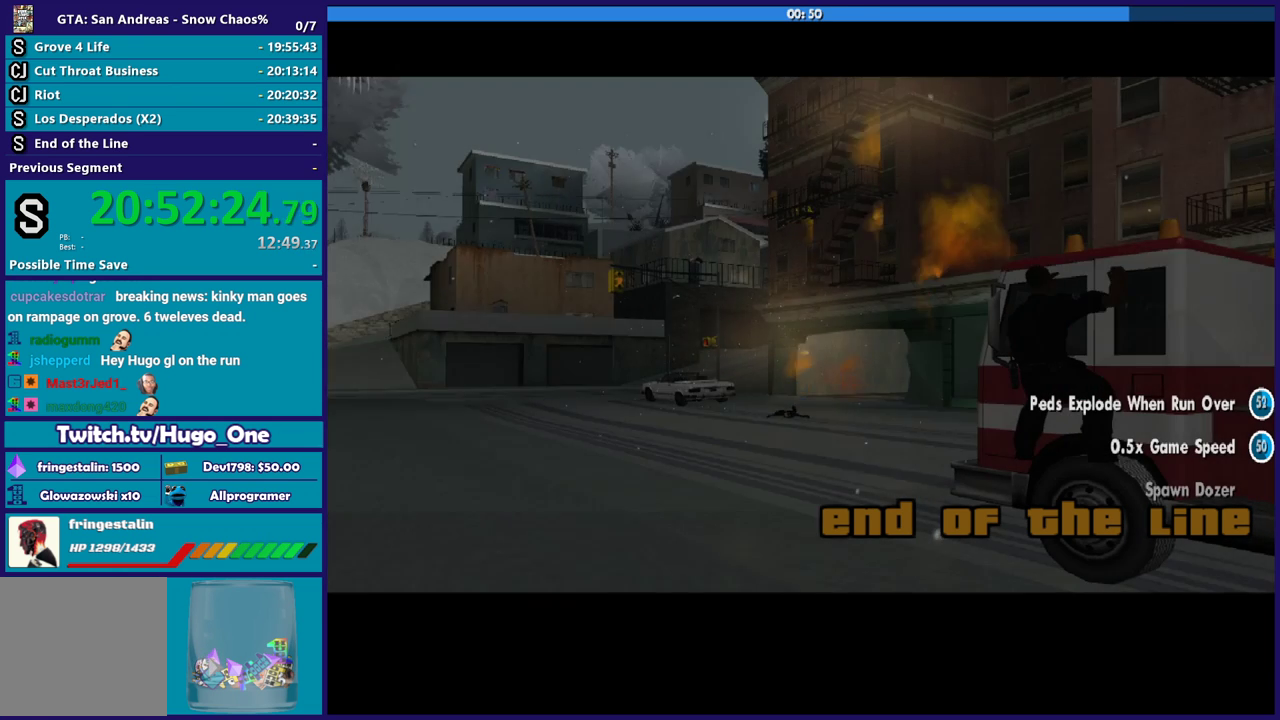
{"buttons": ["A"], "left_stick": "center", "right_stick": "center", "events": [[100, "A", "down"], [167, "A", "up"], [267, "A", "down"], [367, "A", "up"], [467, "A", "down"]]}
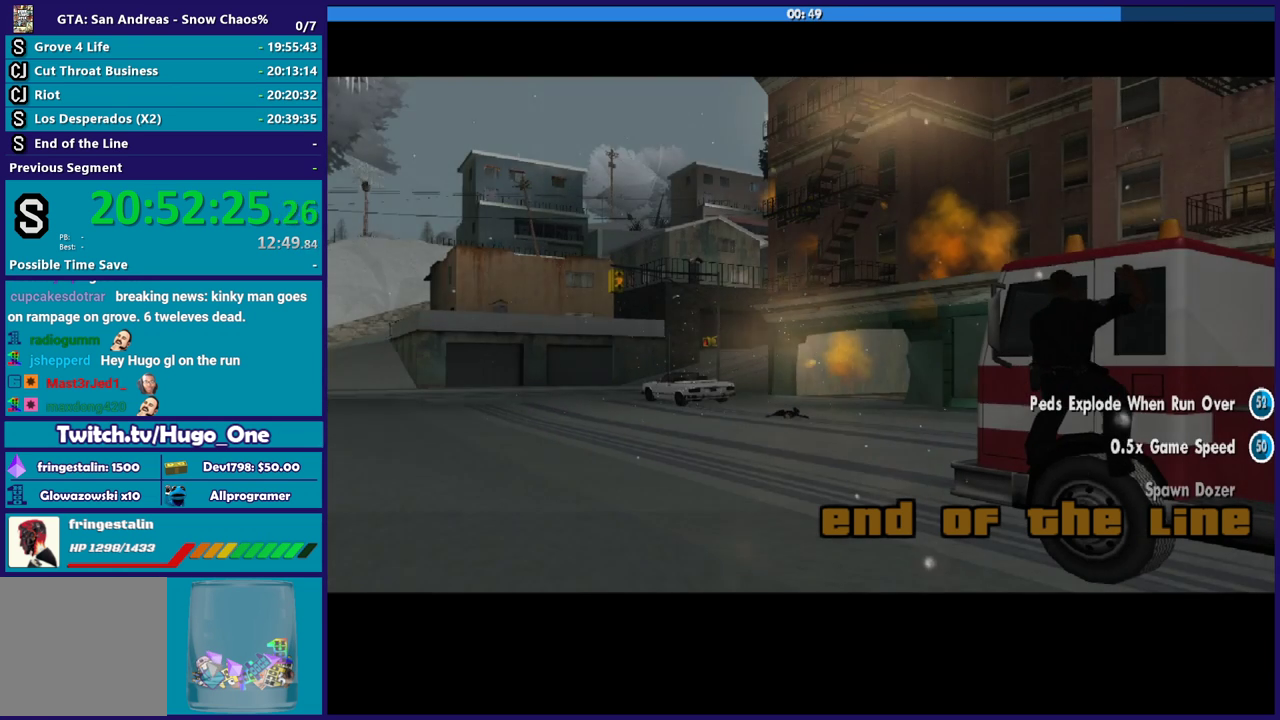
{"buttons": [], "left_stick": "center", "right_stick": "center", "events": [[67, "A", "up"], [167, "A", "down"], [267, "A", "up"], [368, "A", "down"], [468, "A", "up"]]}
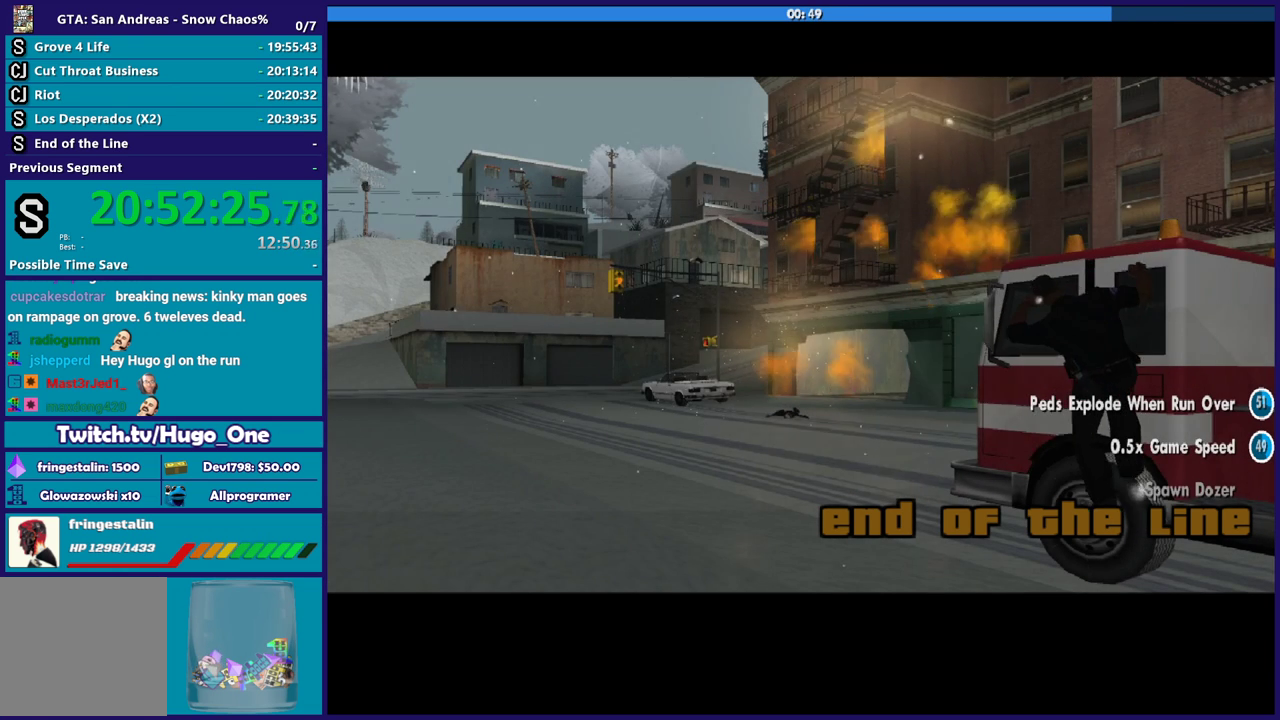
{"buttons": ["A"], "left_stick": "center", "right_stick": "center", "events": [[67, "A", "down"], [167, "A", "up"], [267, "A", "down"], [400, "A", "up"], [501, "A", "down"]]}
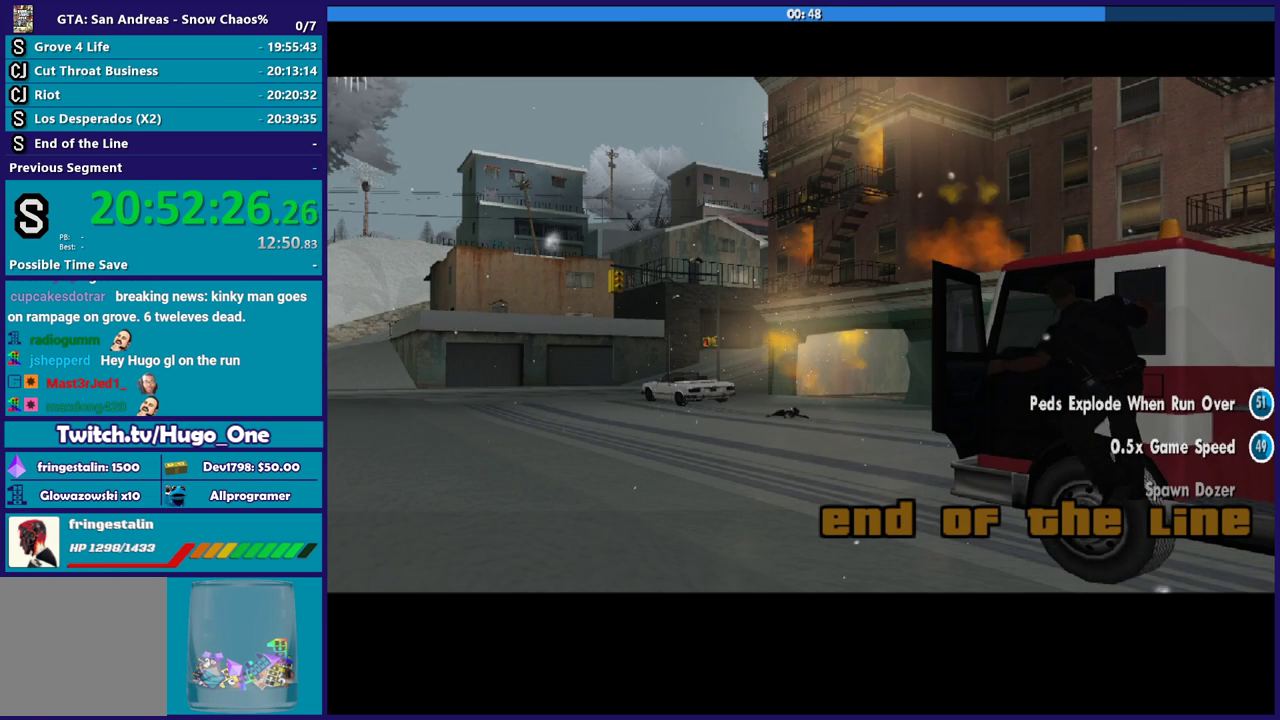
{"buttons": ["A"], "left_stick": "center", "right_stick": "center", "events": [[133, "A", "up"], [233, "A", "down"], [333, "A", "up"], [433, "A", "down"]]}
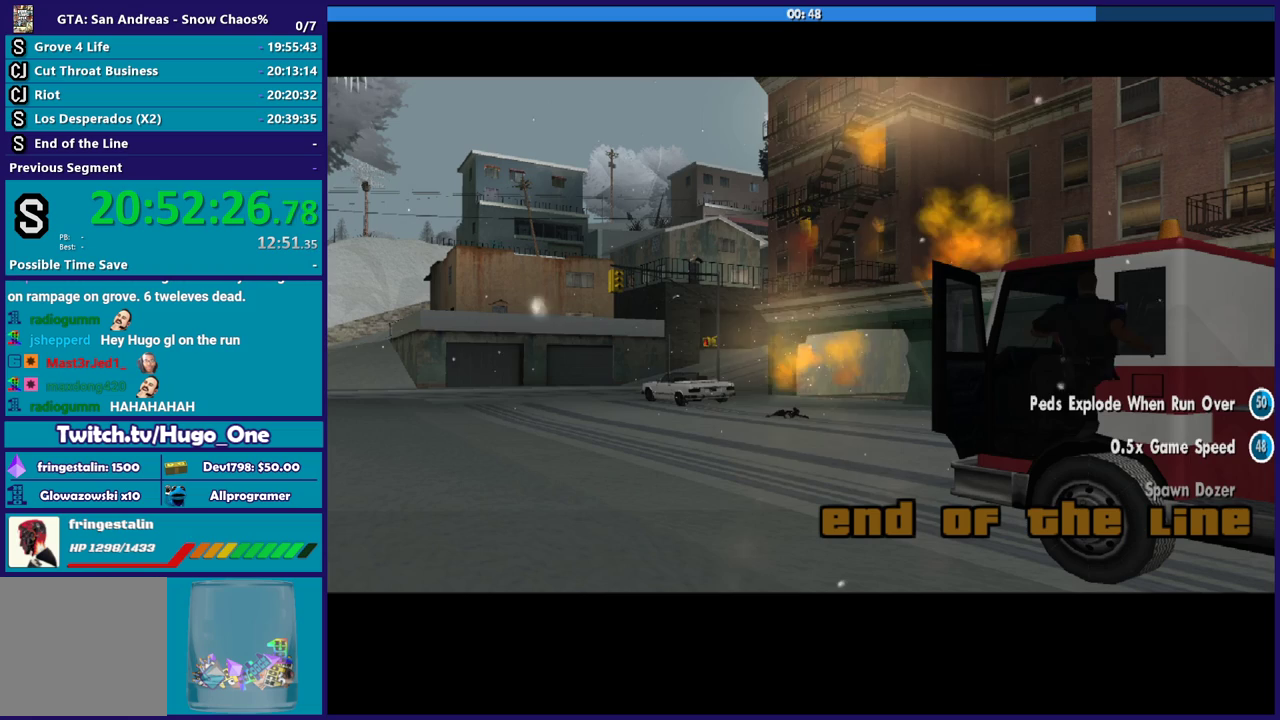
{"buttons": [], "left_stick": "center", "right_stick": "center", "events": [[67, "A", "up"], [167, "A", "down"], [300, "A", "up"], [400, "A", "down"], [501, "A", "up"]]}